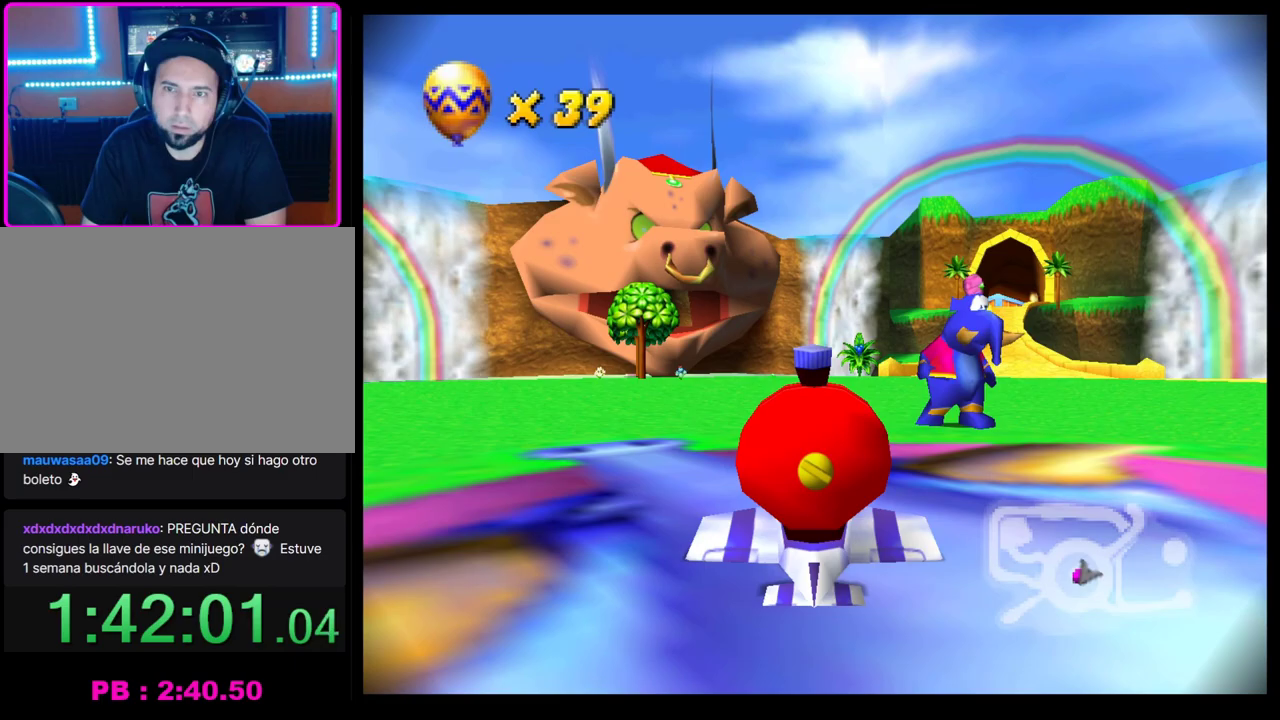
Gameplay with a controller (PlayStation layout); each line is a JSON object with the inputs held at the frame after it. "events" lists button and stick changes between this image and that frame as [ms after this image, input, new state], when the widget could be followed in between. Not read: R3 right_stick.
{"buttons": ["CROSS"], "left_stick": "left", "events": []}
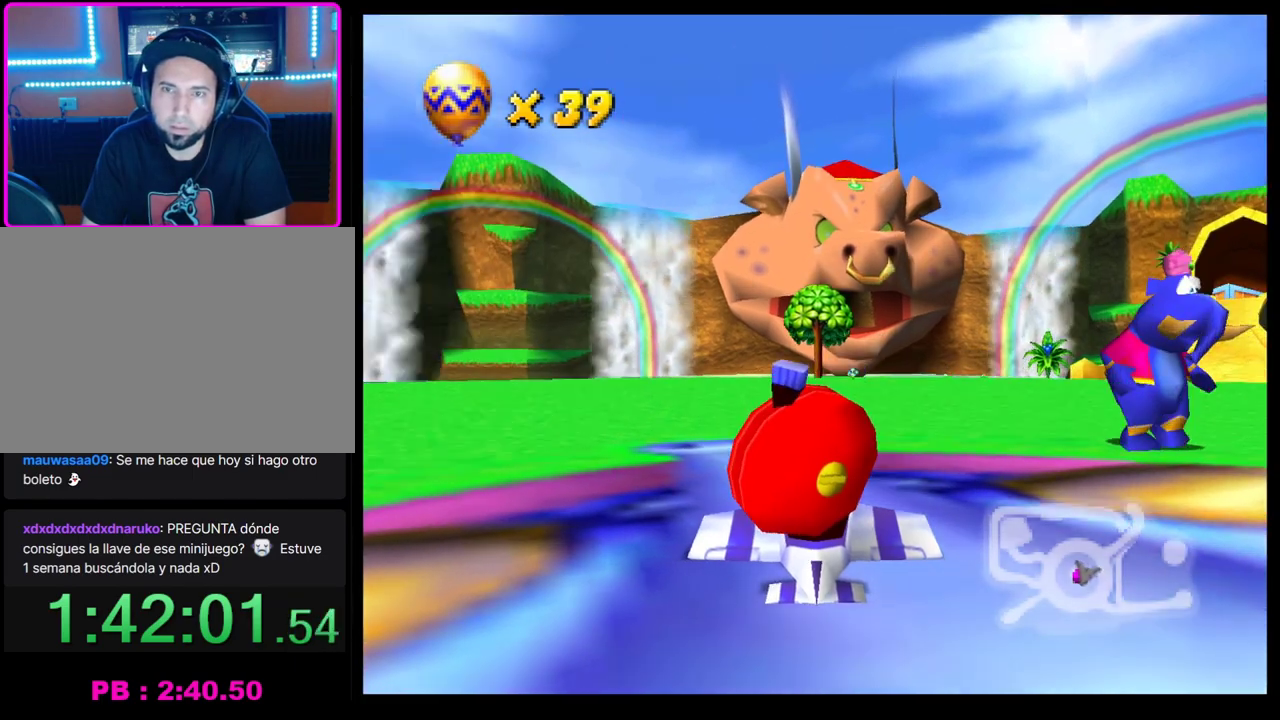
{"buttons": ["CROSS"], "left_stick": "right", "events": [[17, "left_stick", "center"], [250, "left_stick", "down-right"], [300, "left_stick", "right"]]}
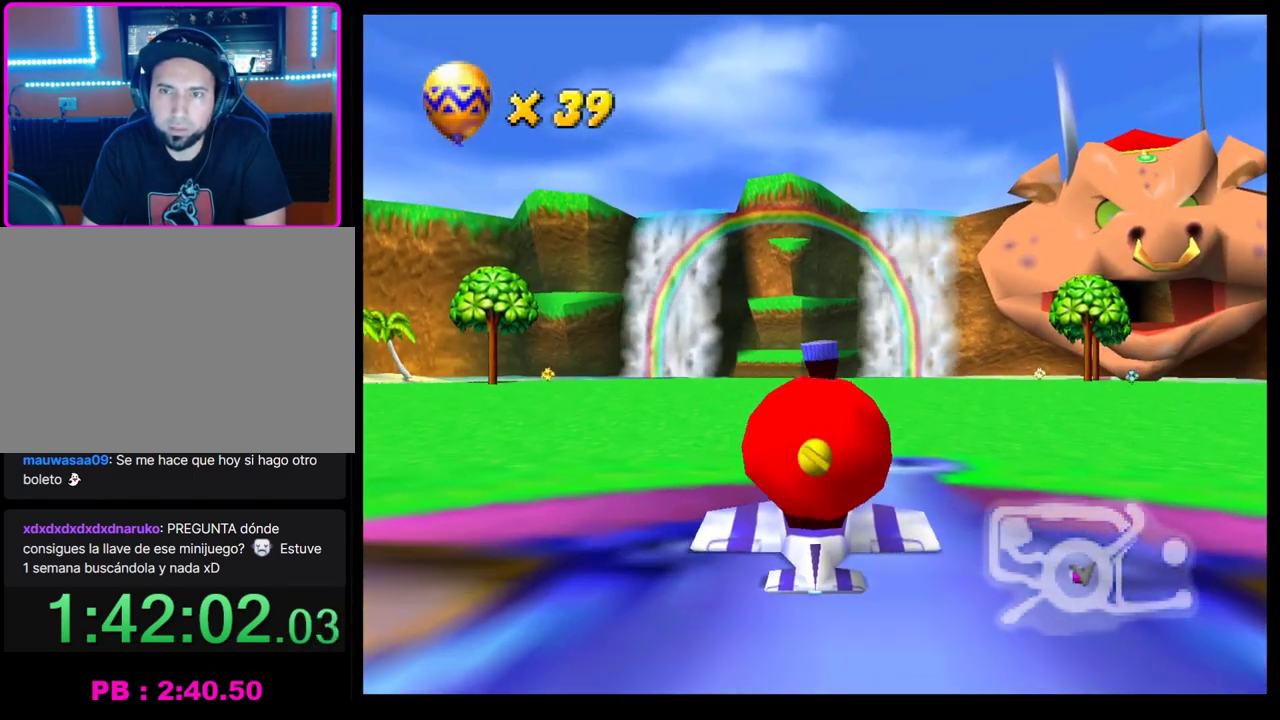
{"buttons": ["CROSS"], "left_stick": "right", "events": []}
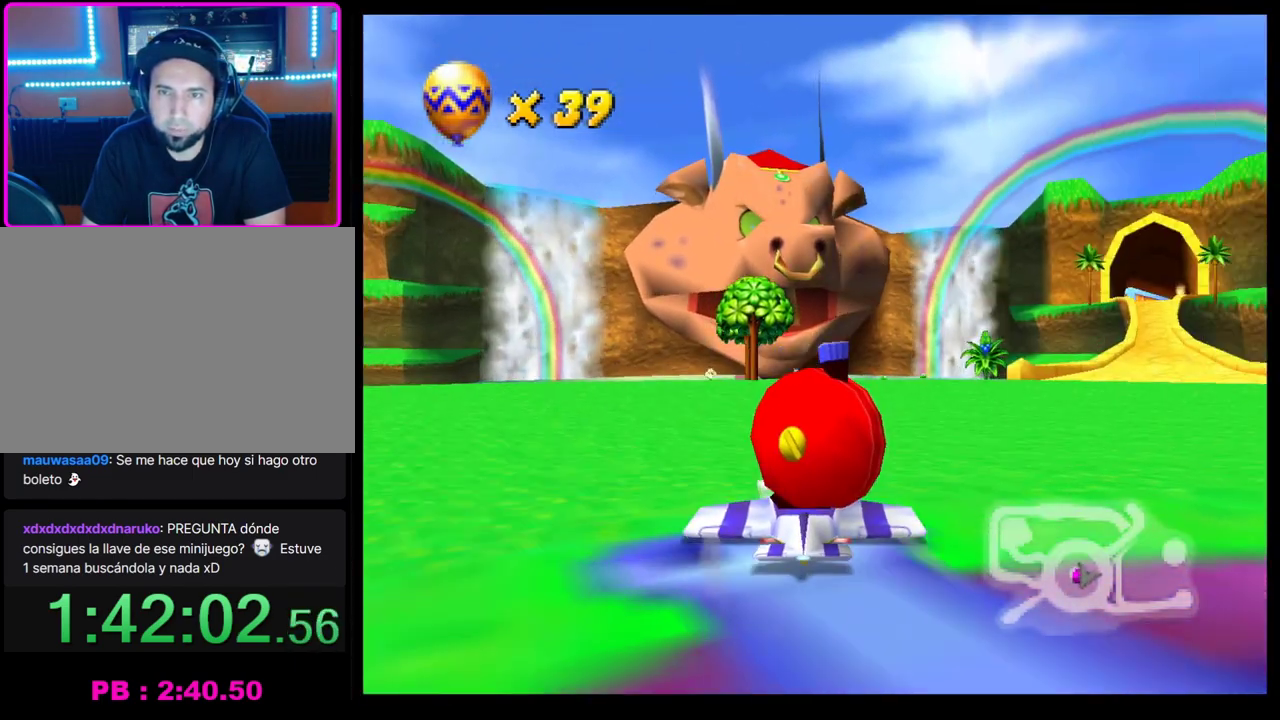
{"buttons": ["CROSS"], "left_stick": "center", "events": [[17, "R1", "down"], [383, "R1", "up"], [500, "left_stick", "center"]]}
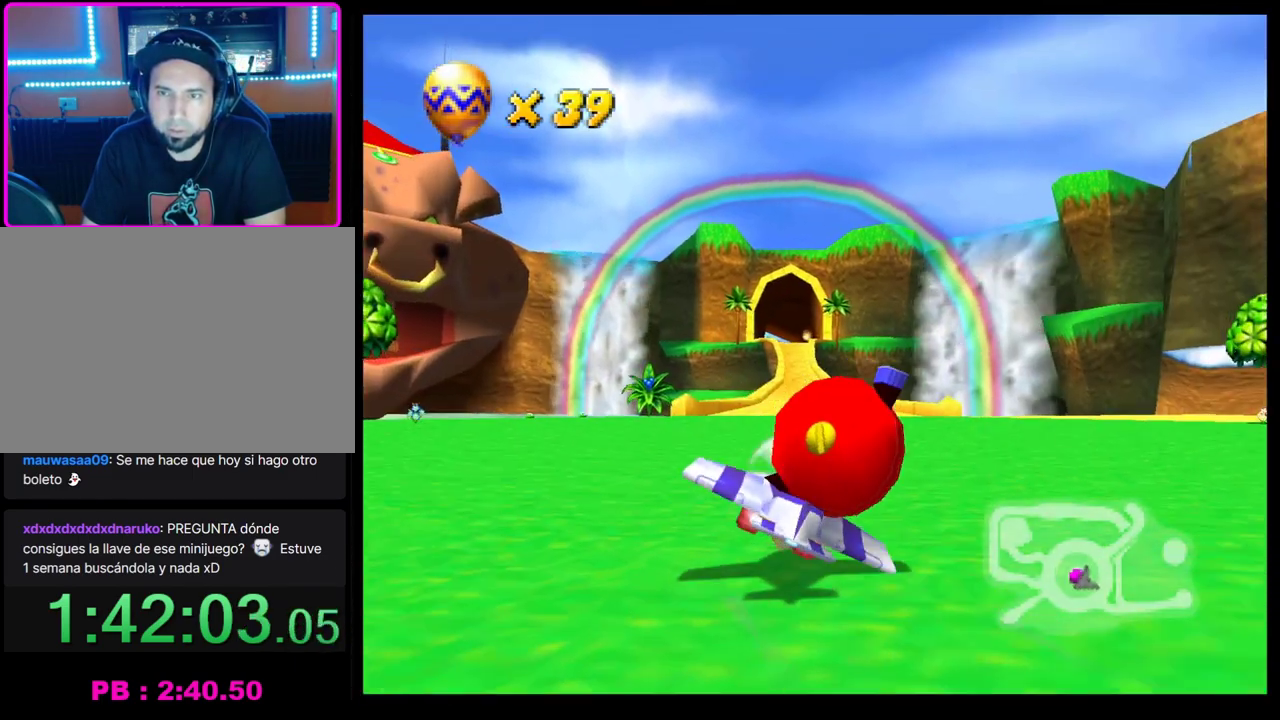
{"buttons": ["CROSS", "R1"], "left_stick": "right", "events": [[167, "left_stick", "down-right"], [267, "left_stick", "right"], [317, "R1", "down"]]}
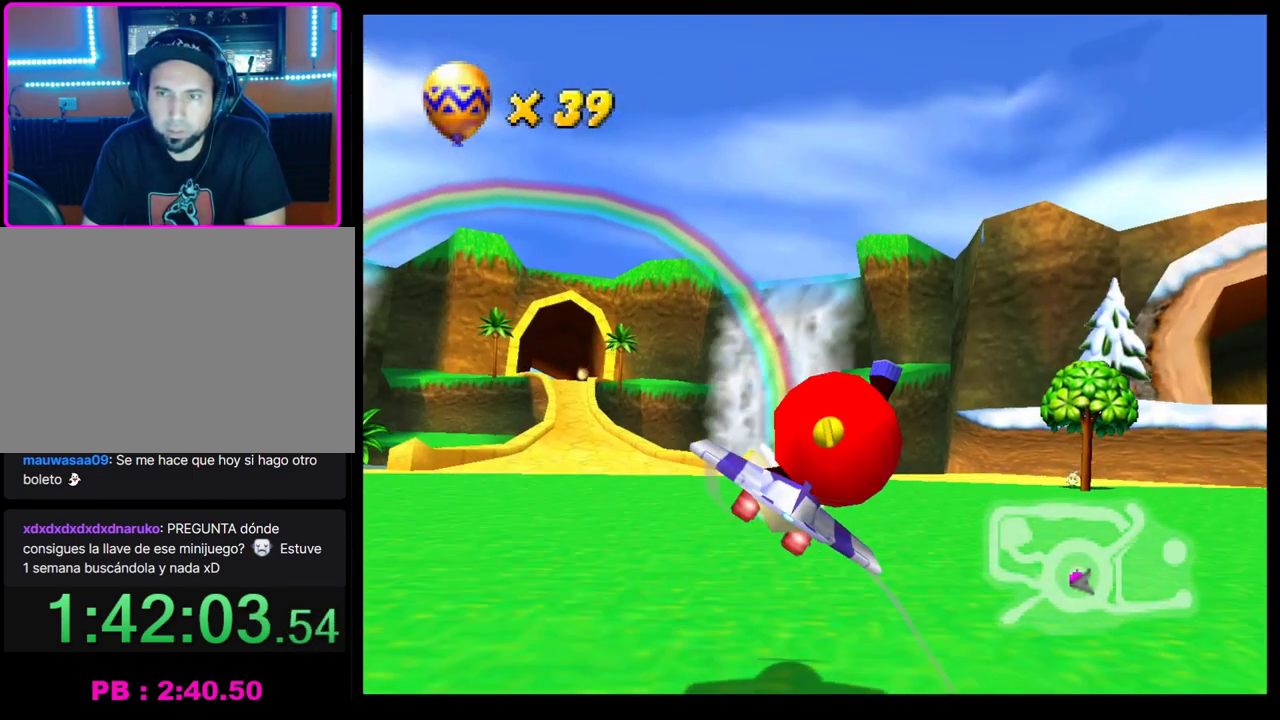
{"buttons": ["CROSS"], "left_stick": "right", "events": [[217, "R1", "up"]]}
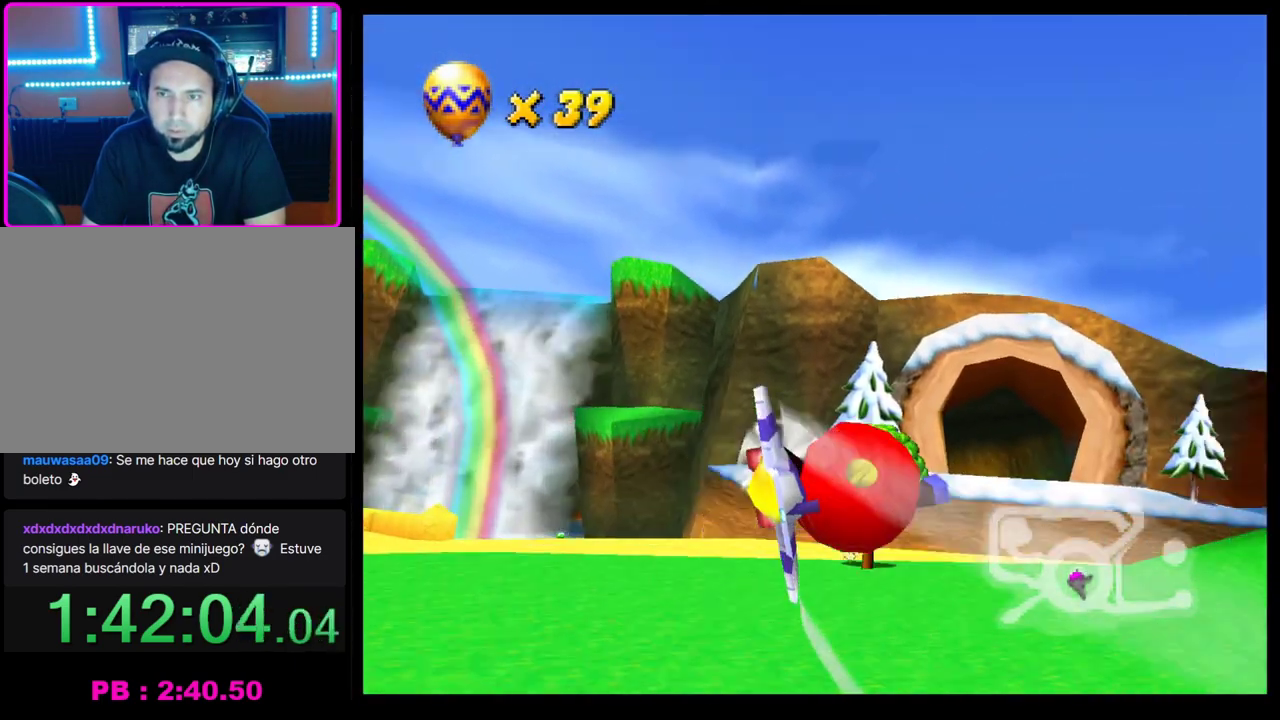
{"buttons": ["CROSS"], "left_stick": "down-left", "events": [[83, "left_stick", "down-right"], [200, "left_stick", "down"], [250, "left_stick", "center"], [483, "left_stick", "down-left"]]}
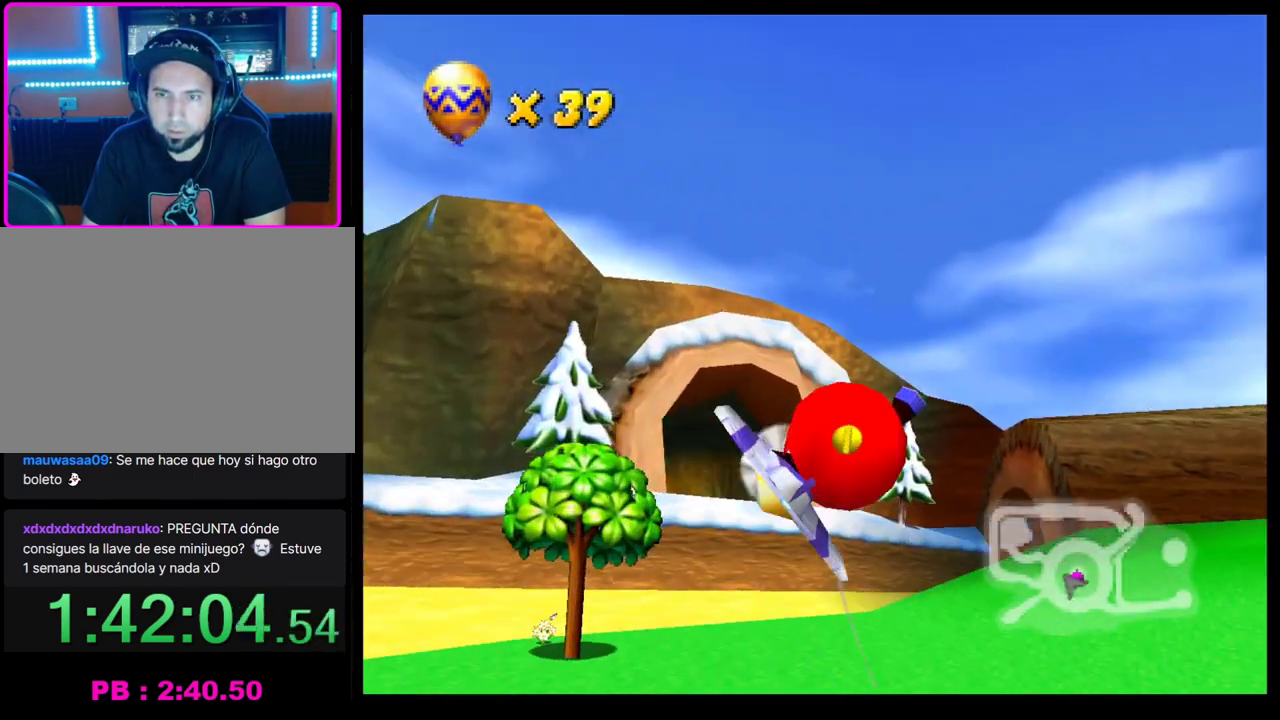
{"buttons": ["CROSS"], "left_stick": "left", "events": [[133, "left_stick", "left"], [267, "left_stick", "center"], [400, "left_stick", "down-left"], [500, "left_stick", "left"]]}
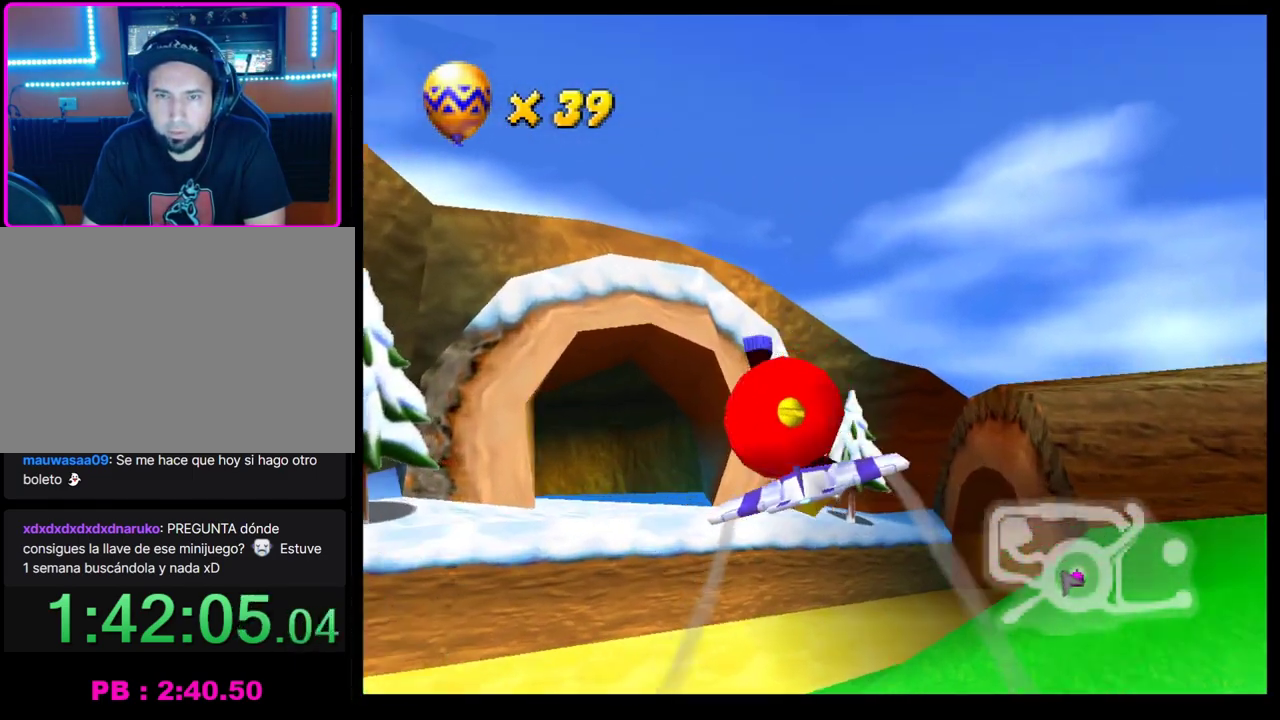
{"buttons": ["CROSS"], "left_stick": "up-left", "events": [[267, "left_stick", "center"], [367, "left_stick", "left"], [500, "left_stick", "up-left"]]}
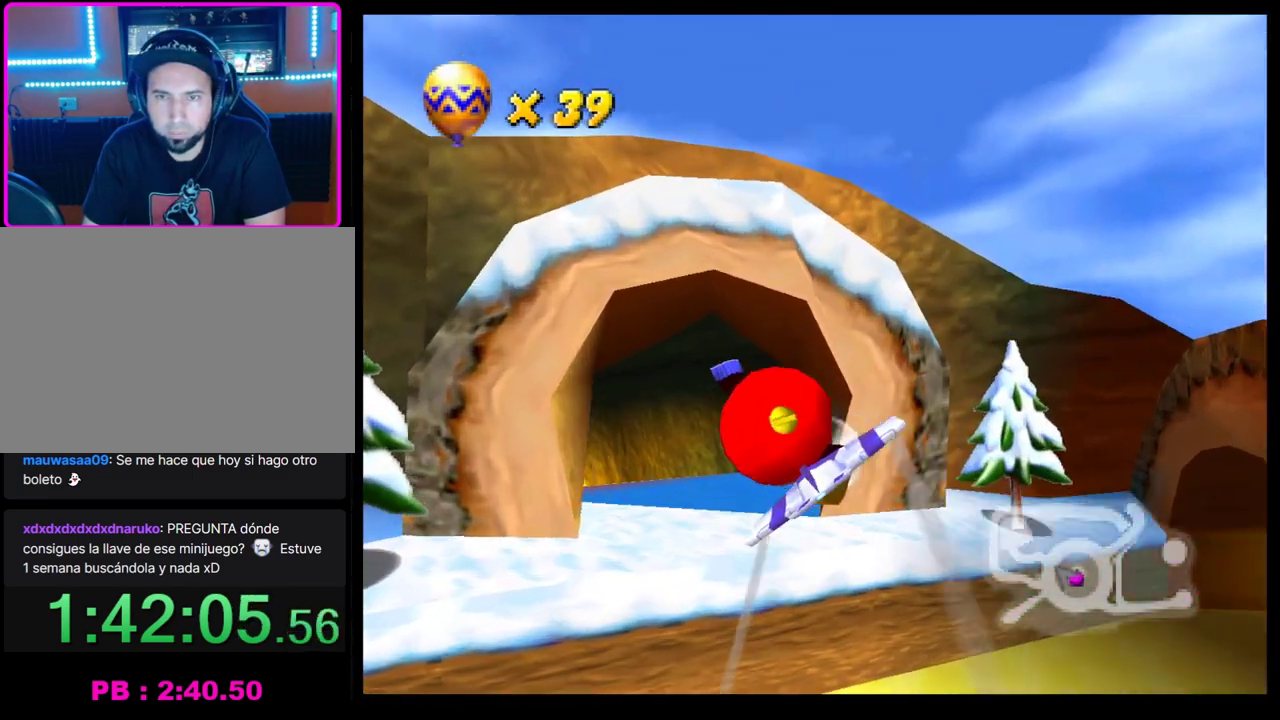
{"buttons": ["CROSS", "R1"], "left_stick": "left", "events": [[67, "left_stick", "left"], [150, "left_stick", "center"], [267, "left_stick", "left"], [417, "R1", "down"]]}
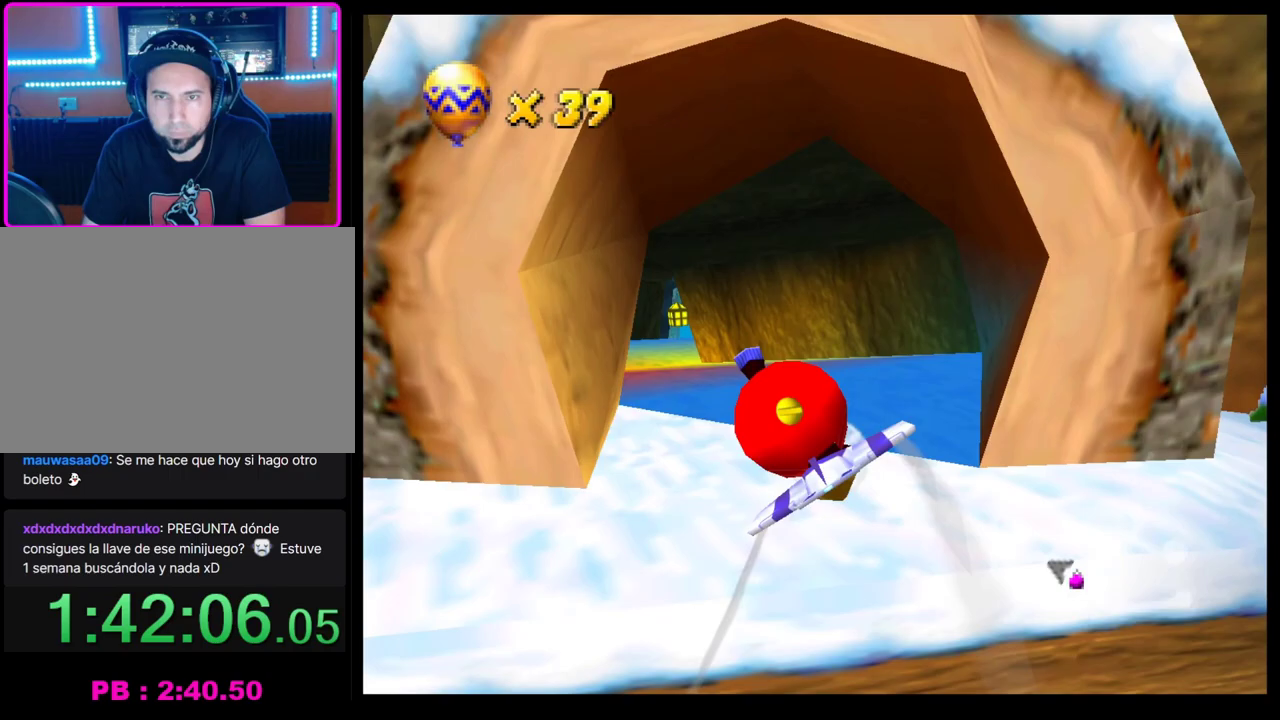
{"buttons": ["CROSS"], "left_stick": "center", "events": [[250, "R1", "up"], [300, "left_stick", "center"]]}
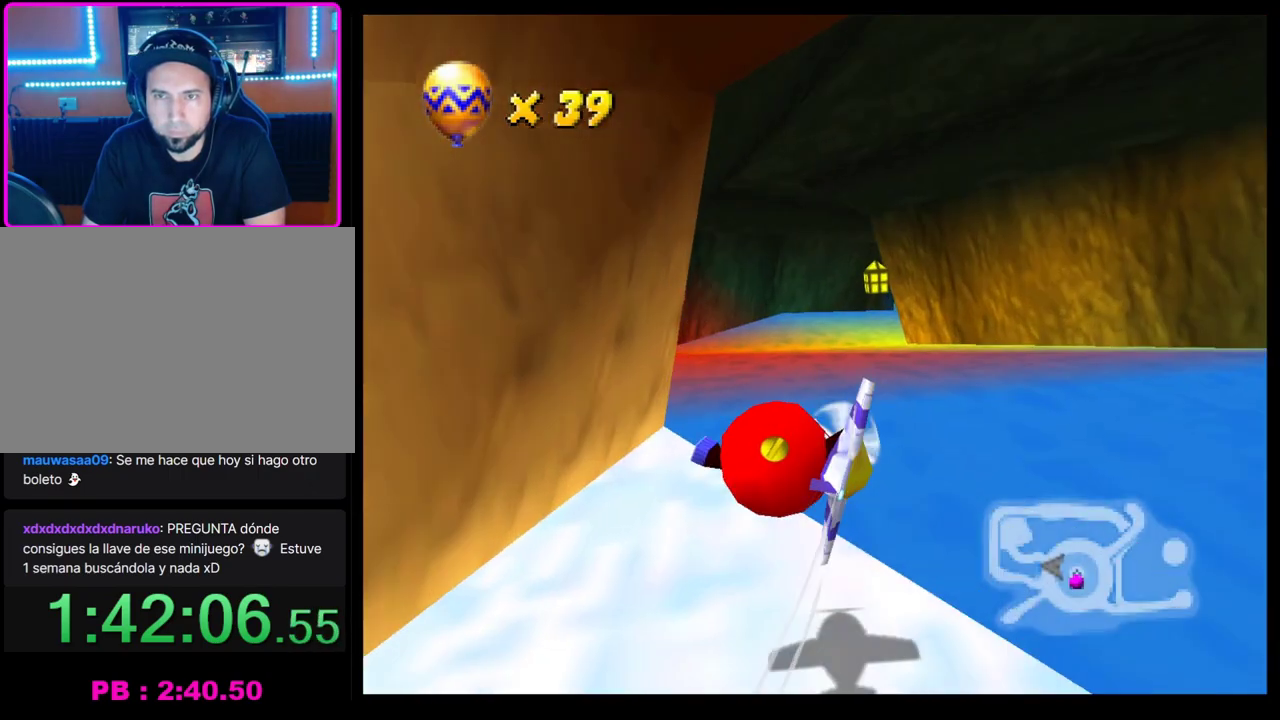
{"buttons": ["CROSS", "R1"], "left_stick": "right", "events": [[33, "left_stick", "right"], [417, "R1", "down"]]}
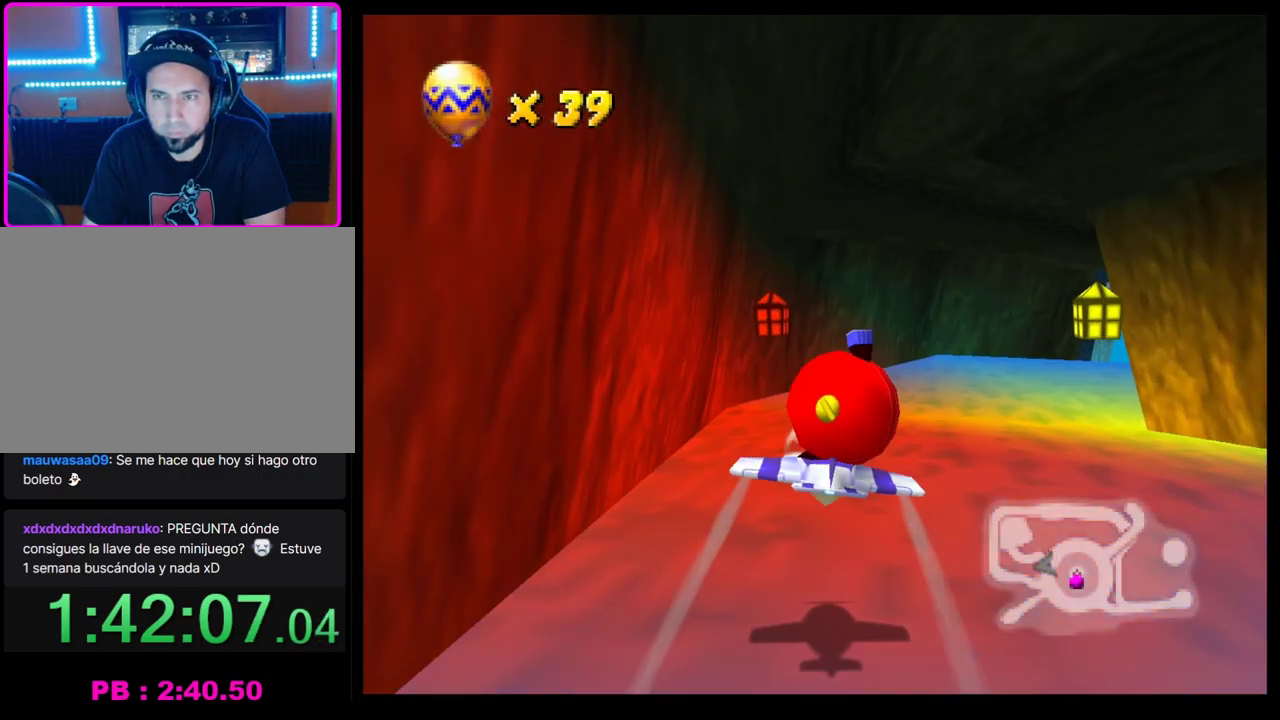
{"buttons": ["CROSS"], "left_stick": "center", "events": [[233, "R1", "up"], [317, "left_stick", "center"]]}
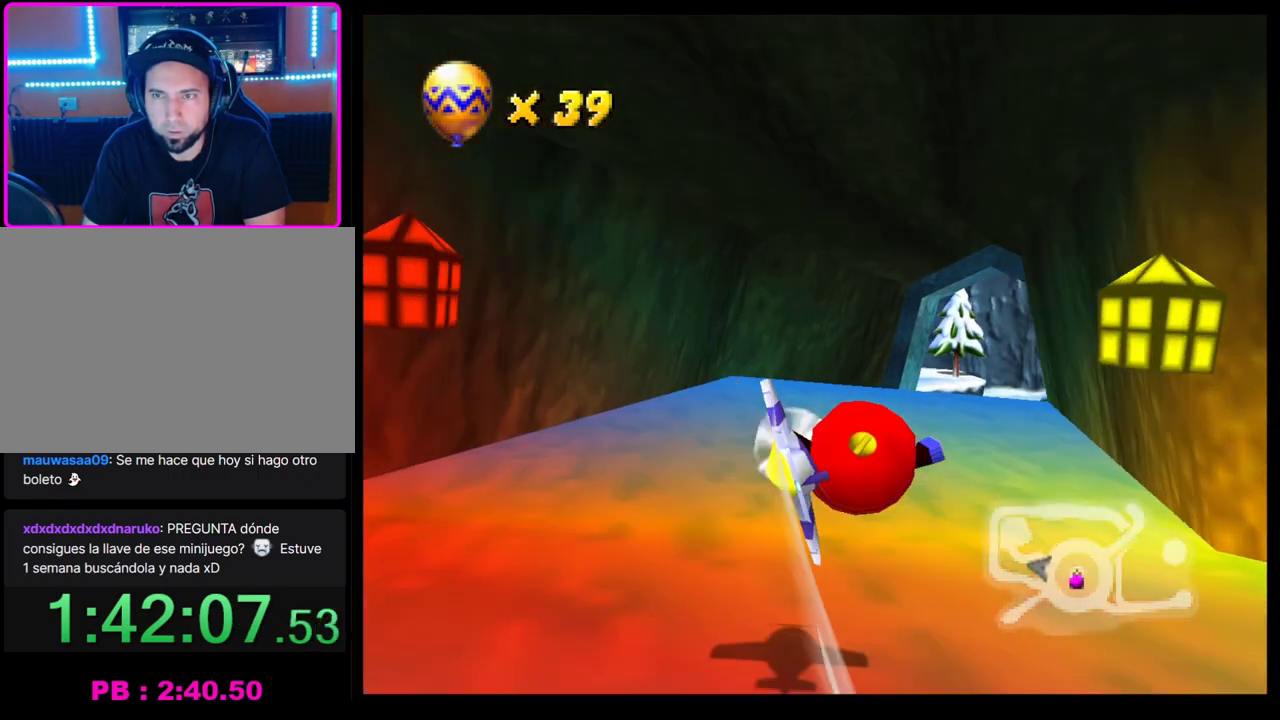
{"buttons": ["CROSS"], "left_stick": "right", "events": [[283, "left_stick", "right"]]}
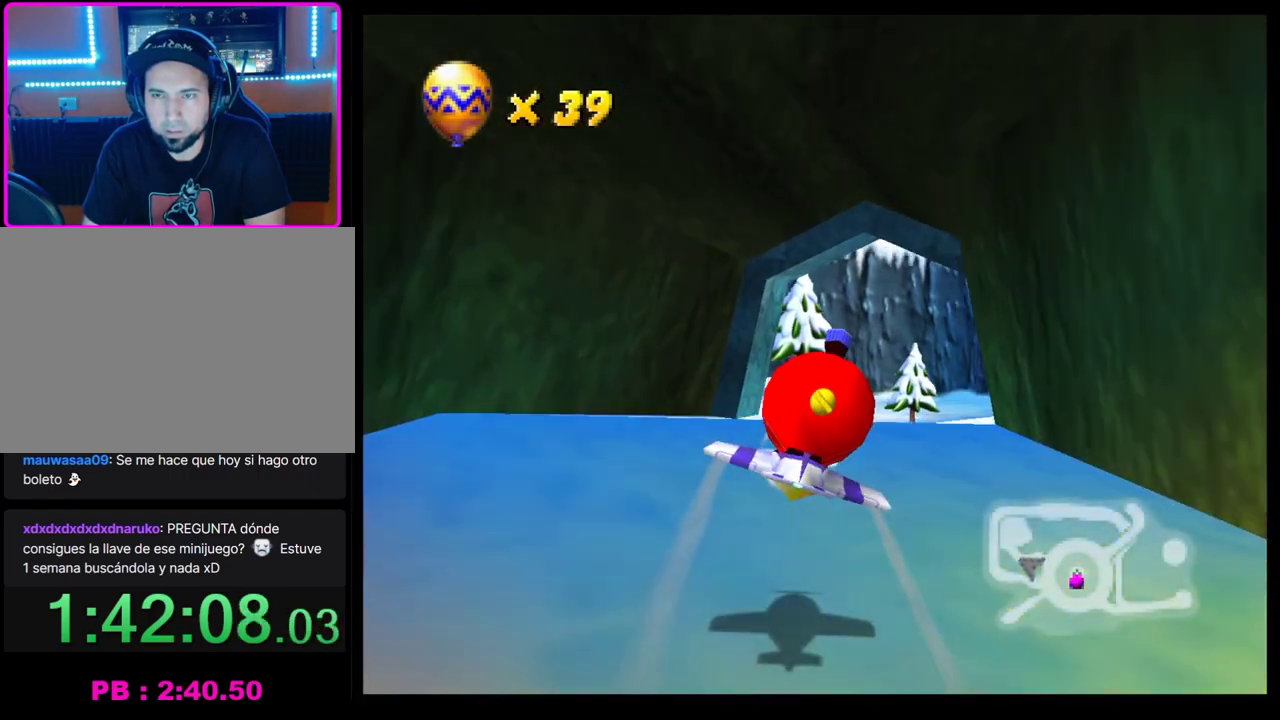
{"buttons": ["CROSS"], "left_stick": "right", "events": []}
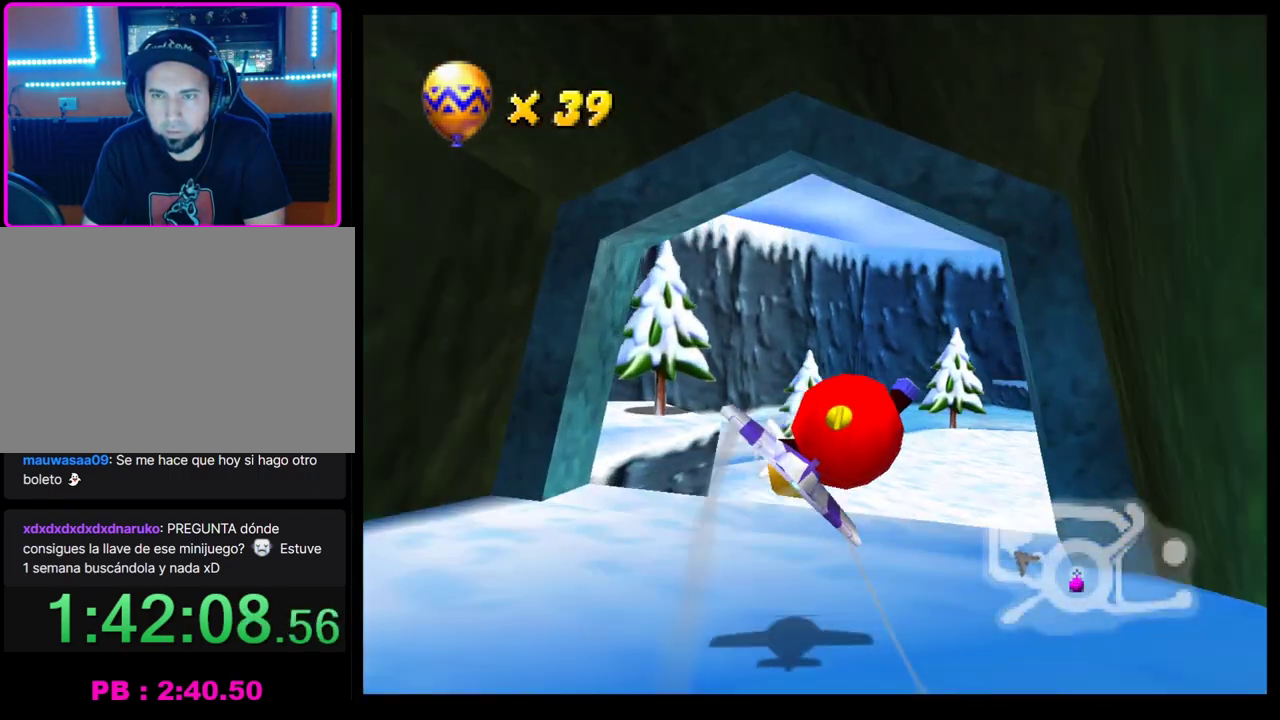
{"buttons": ["CROSS"], "left_stick": "right", "events": [[50, "R1", "down"], [167, "R1", "up"], [233, "R1", "down"], [333, "R1", "up"]]}
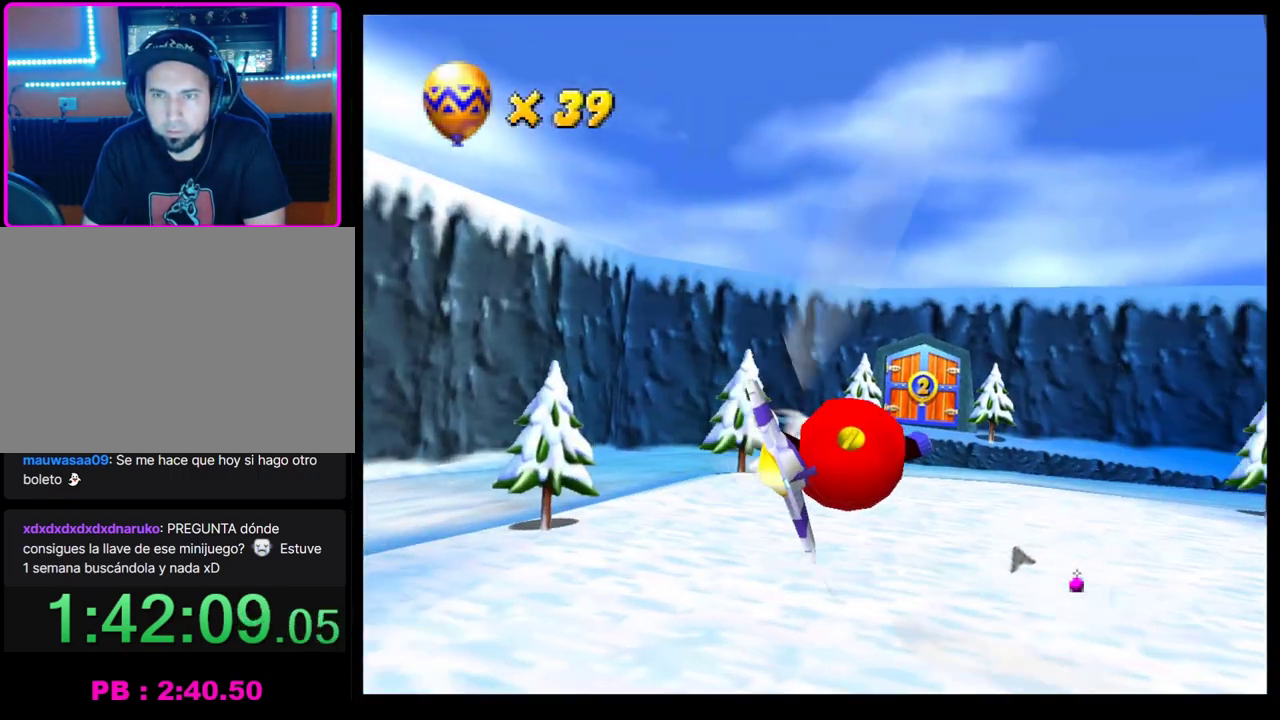
{"buttons": ["CROSS", "R1"], "left_stick": "right", "events": [[317, "R1", "down"], [400, "R1", "up"], [500, "R1", "down"]]}
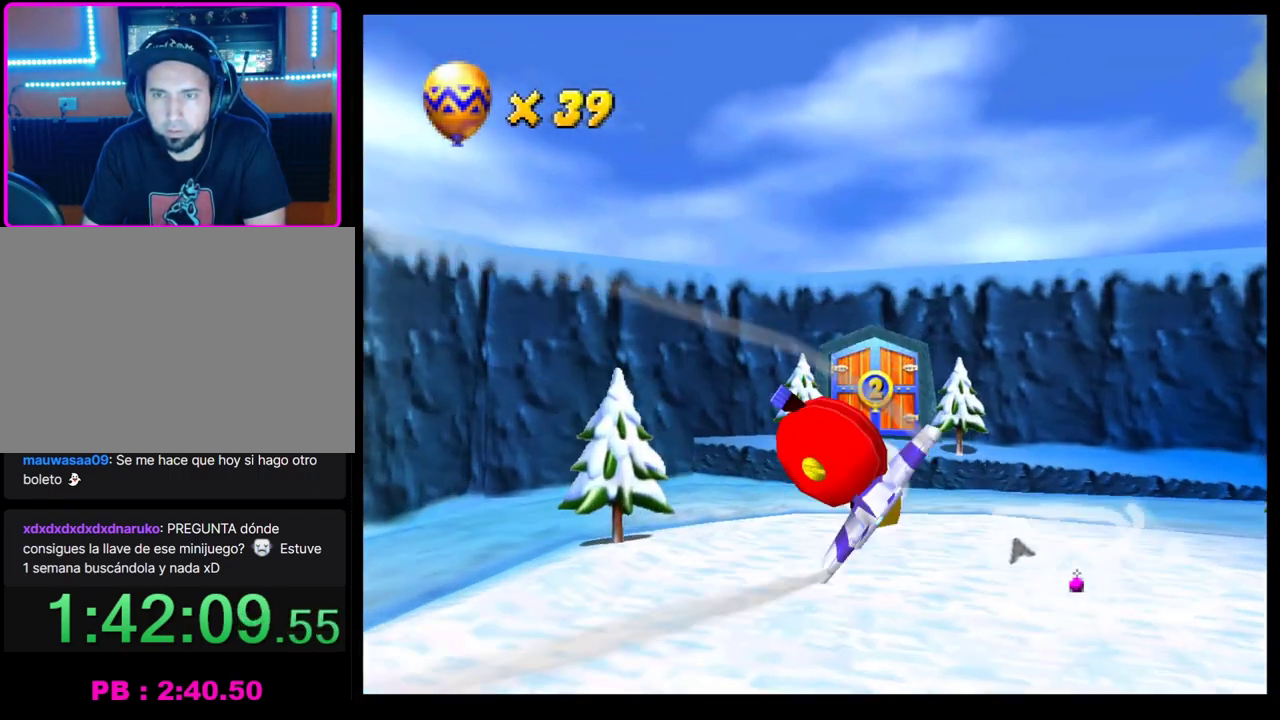
{"buttons": ["CROSS"], "left_stick": "center", "events": [[83, "R1", "up"], [150, "left_stick", "center"]]}
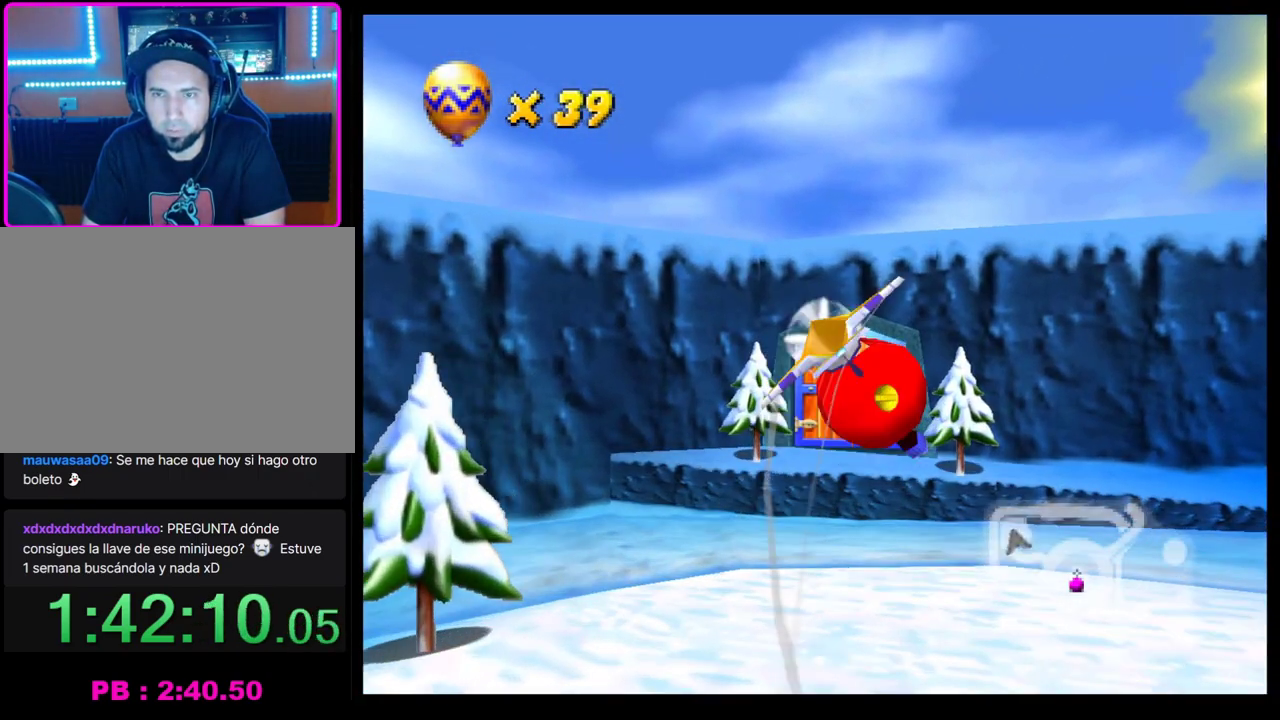
{"buttons": ["CROSS"], "left_stick": "center", "events": [[17, "left_stick", "left"], [183, "left_stick", "center"]]}
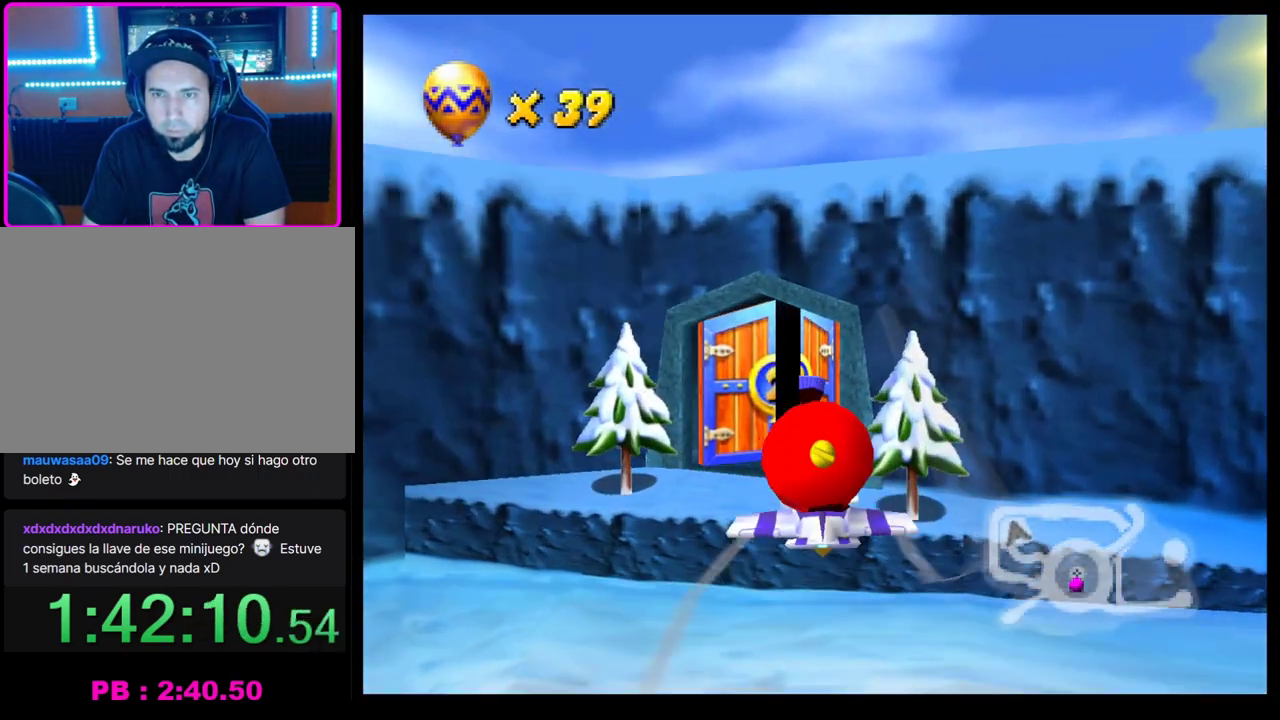
{"buttons": ["CROSS"], "left_stick": "center", "events": [[17, "left_stick", "left"], [150, "left_stick", "center"]]}
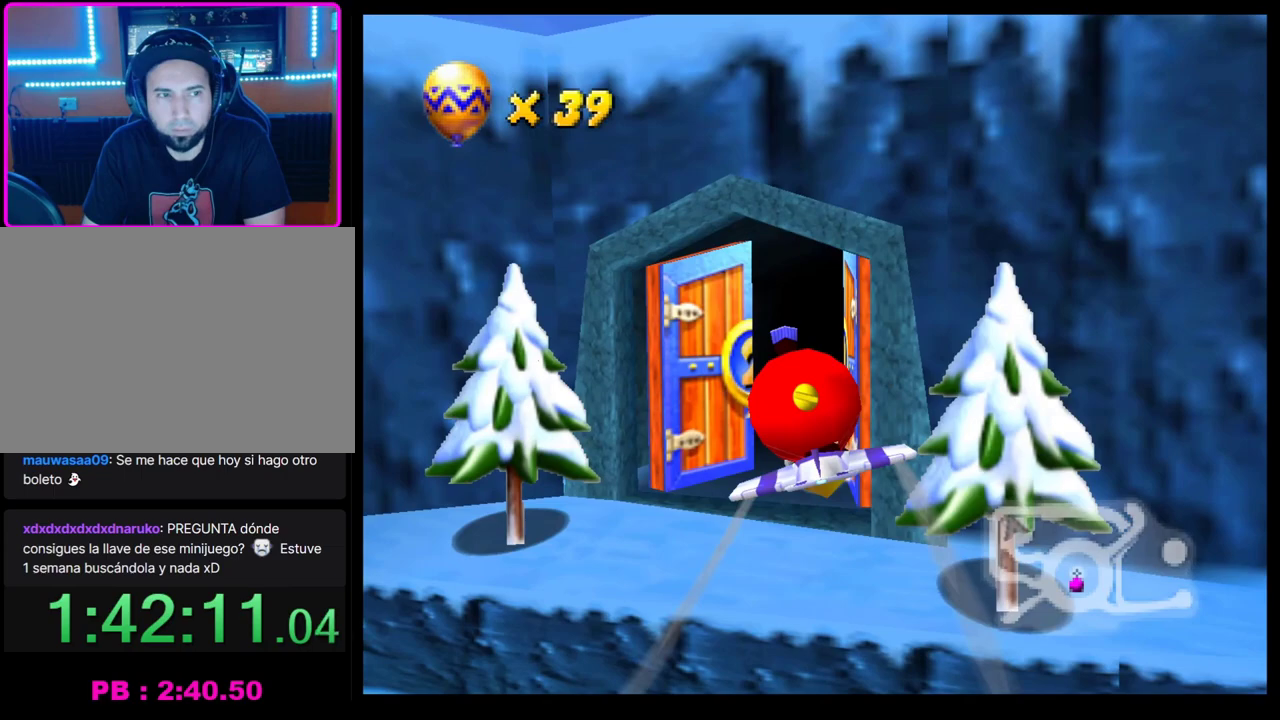
{"buttons": ["CROSS"], "left_stick": "center", "events": [[267, "left_stick", "right"], [350, "left_stick", "up-right"], [467, "left_stick", "center"]]}
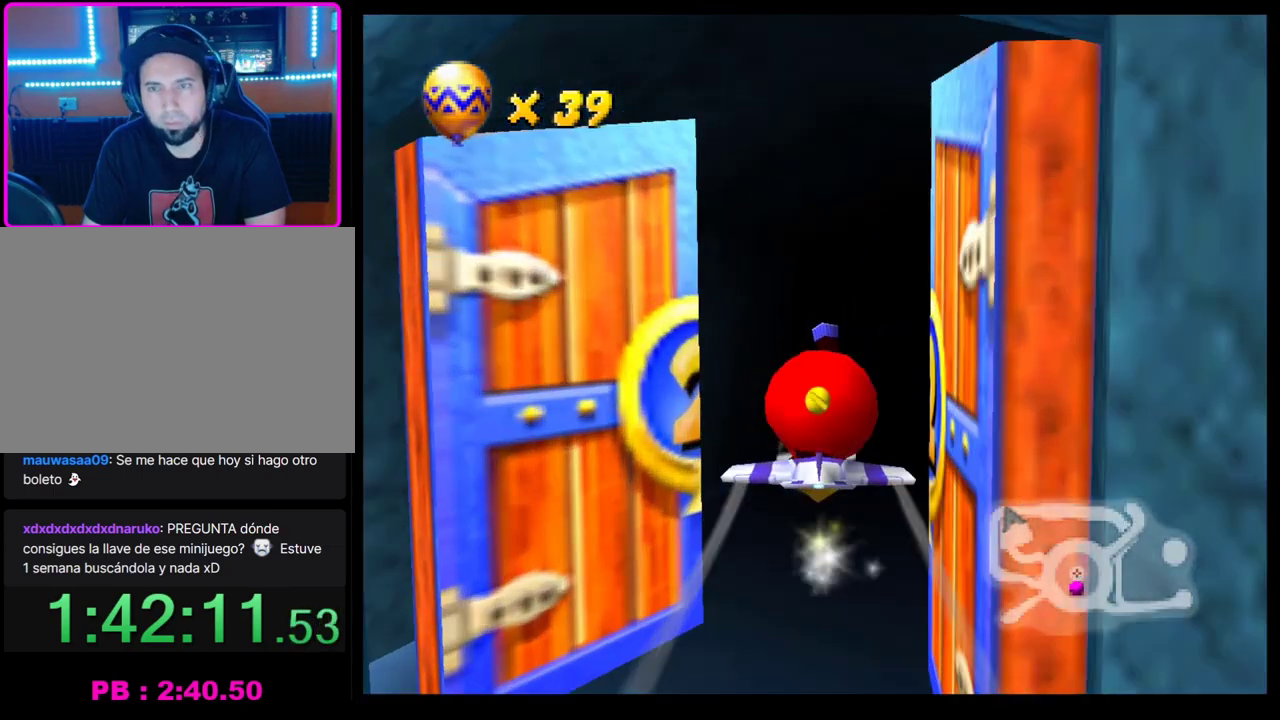
{"buttons": [], "left_stick": "center", "events": [[117, "left_stick", "right"], [233, "left_stick", "up-right"], [283, "left_stick", "center"], [367, "CROSS", "up"]]}
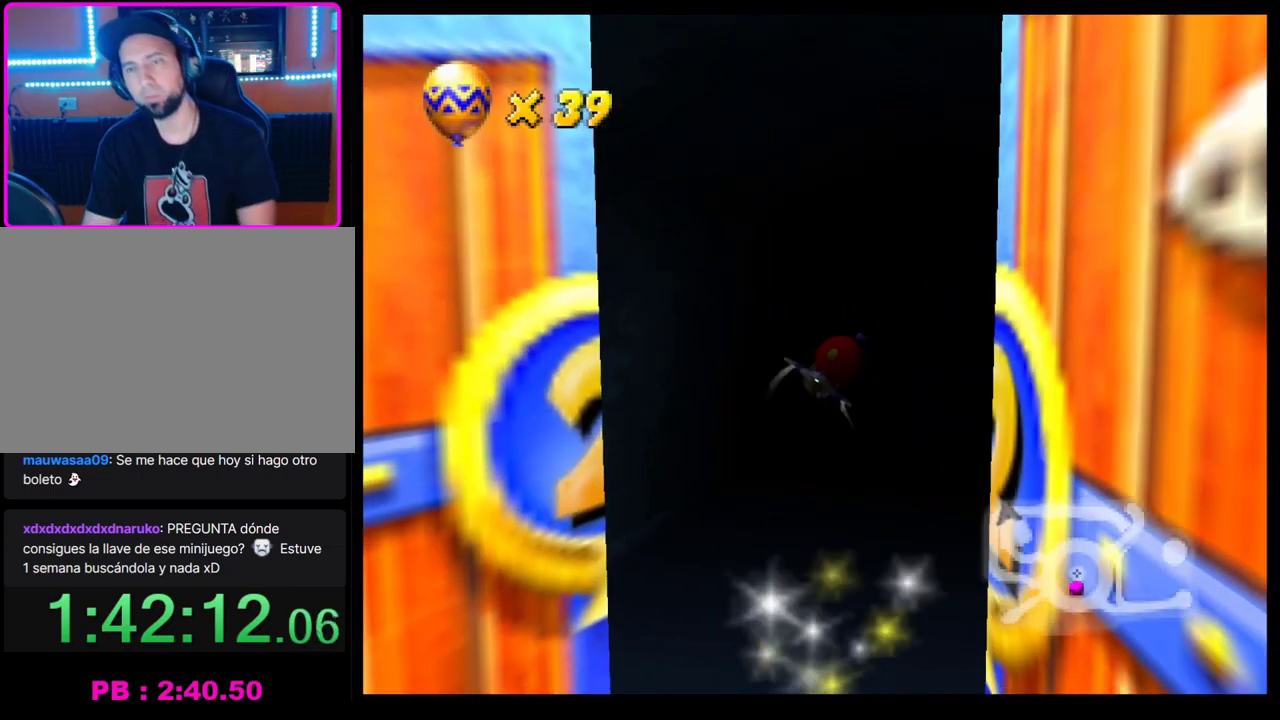
{"buttons": [], "left_stick": "center", "events": []}
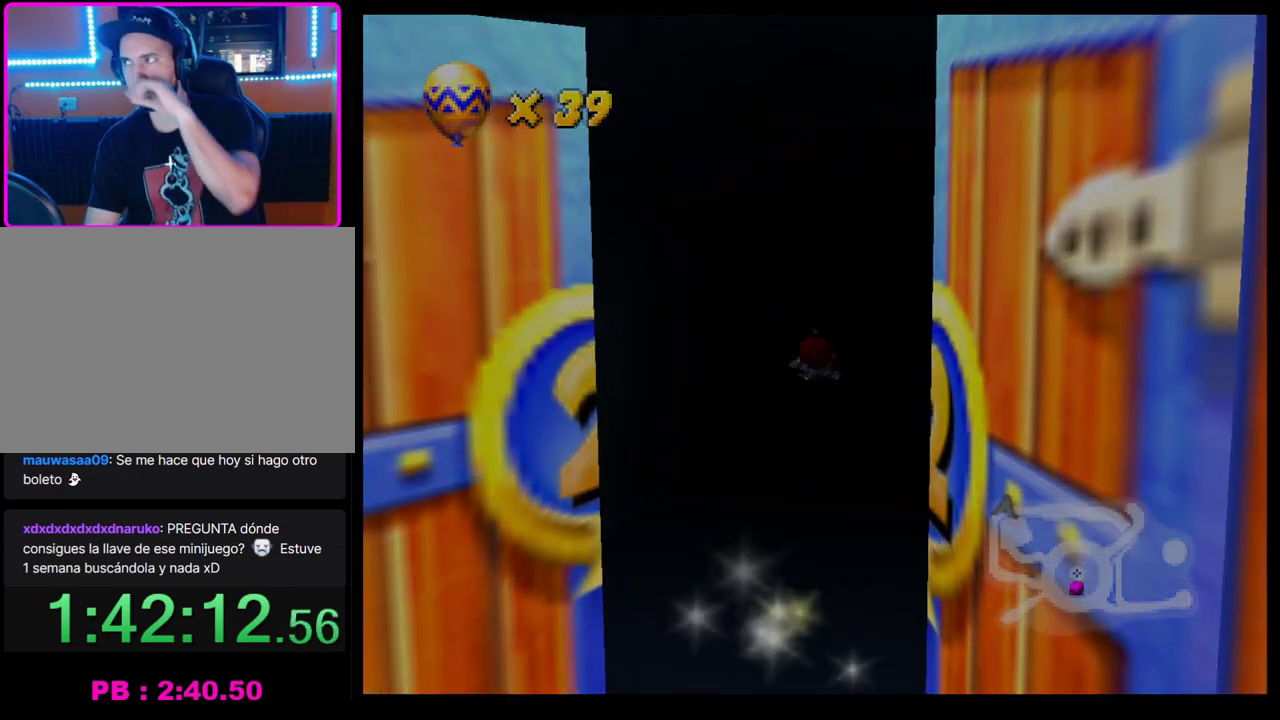
{"buttons": [], "left_stick": "center", "events": []}
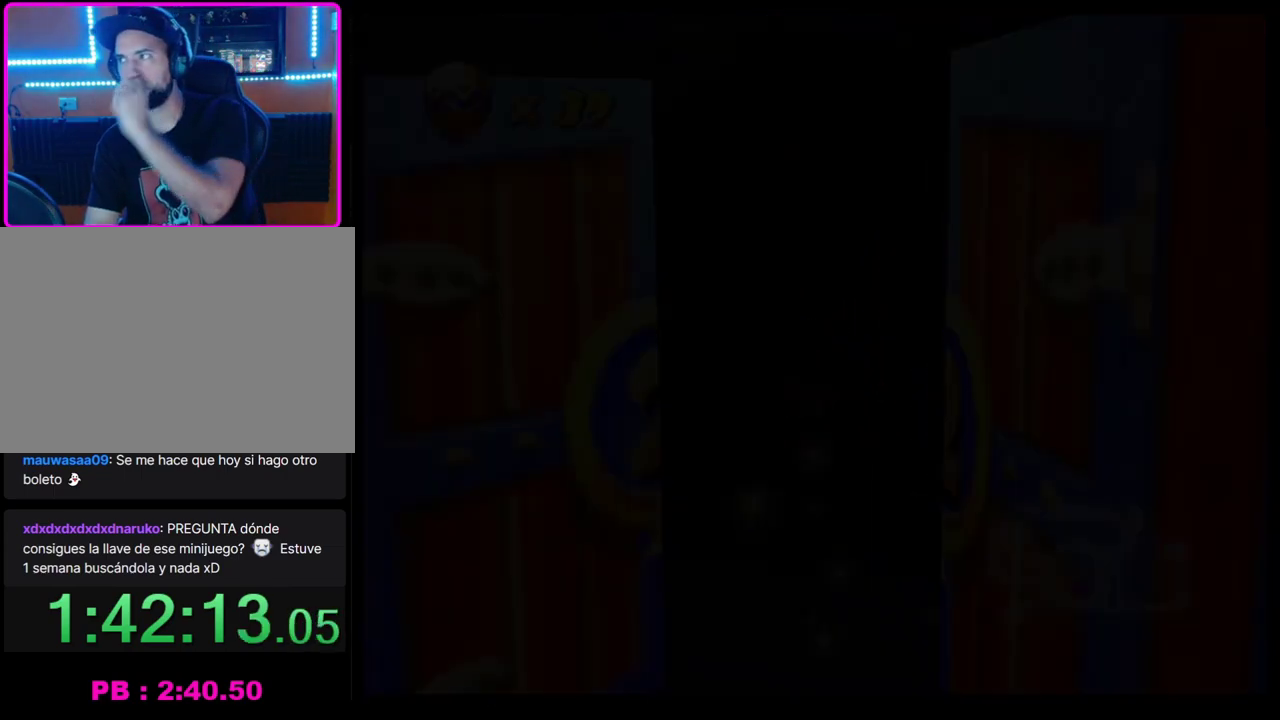
{"buttons": [], "left_stick": "center", "events": []}
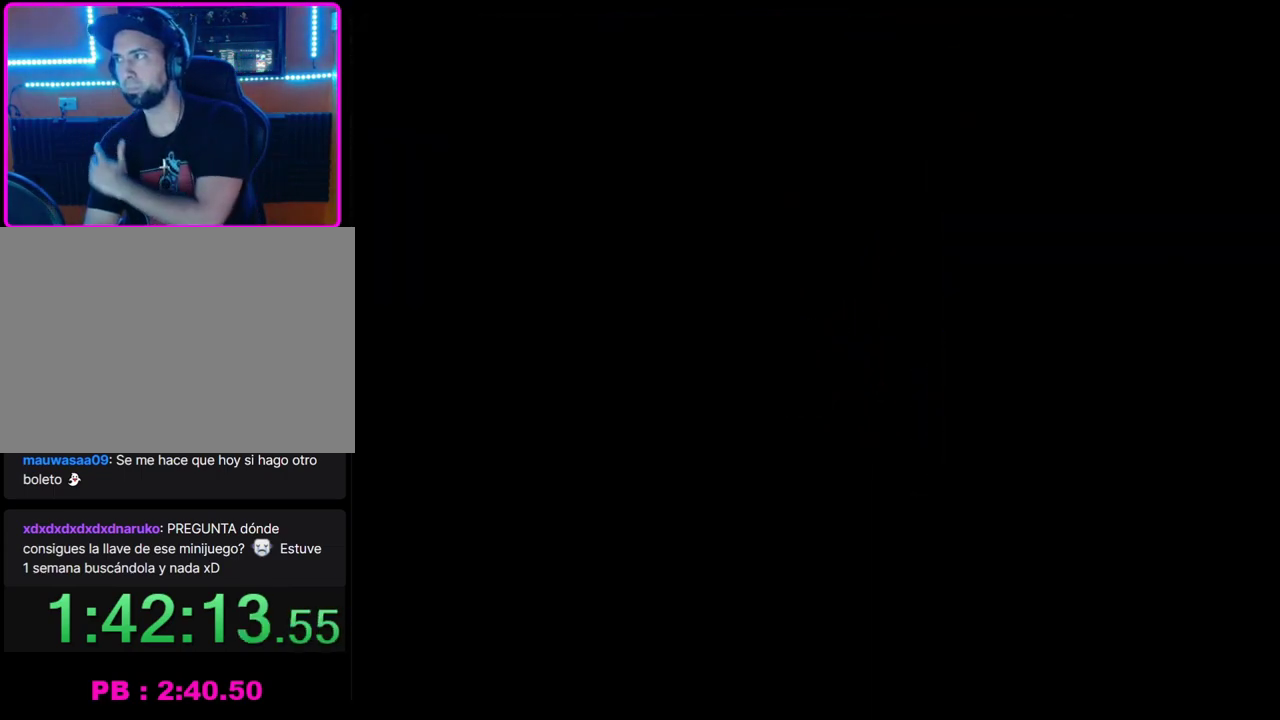
{"buttons": [], "left_stick": "center", "events": []}
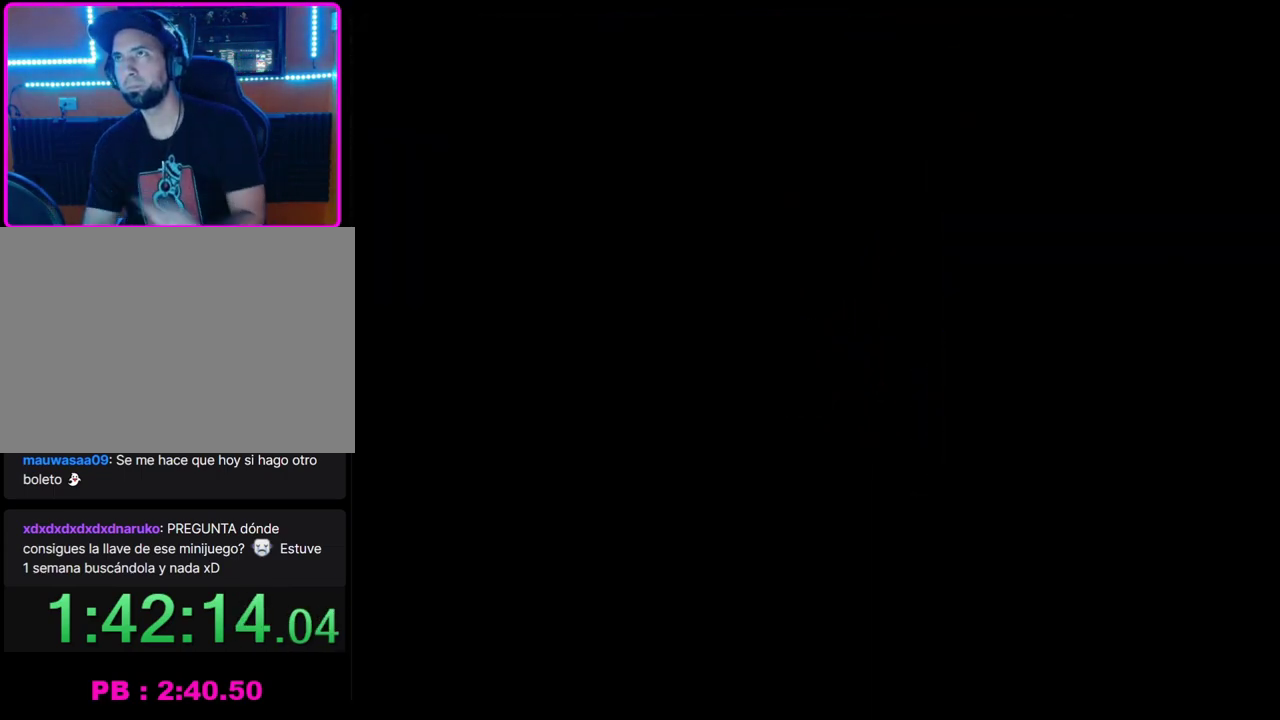
{"buttons": [], "left_stick": "center", "events": []}
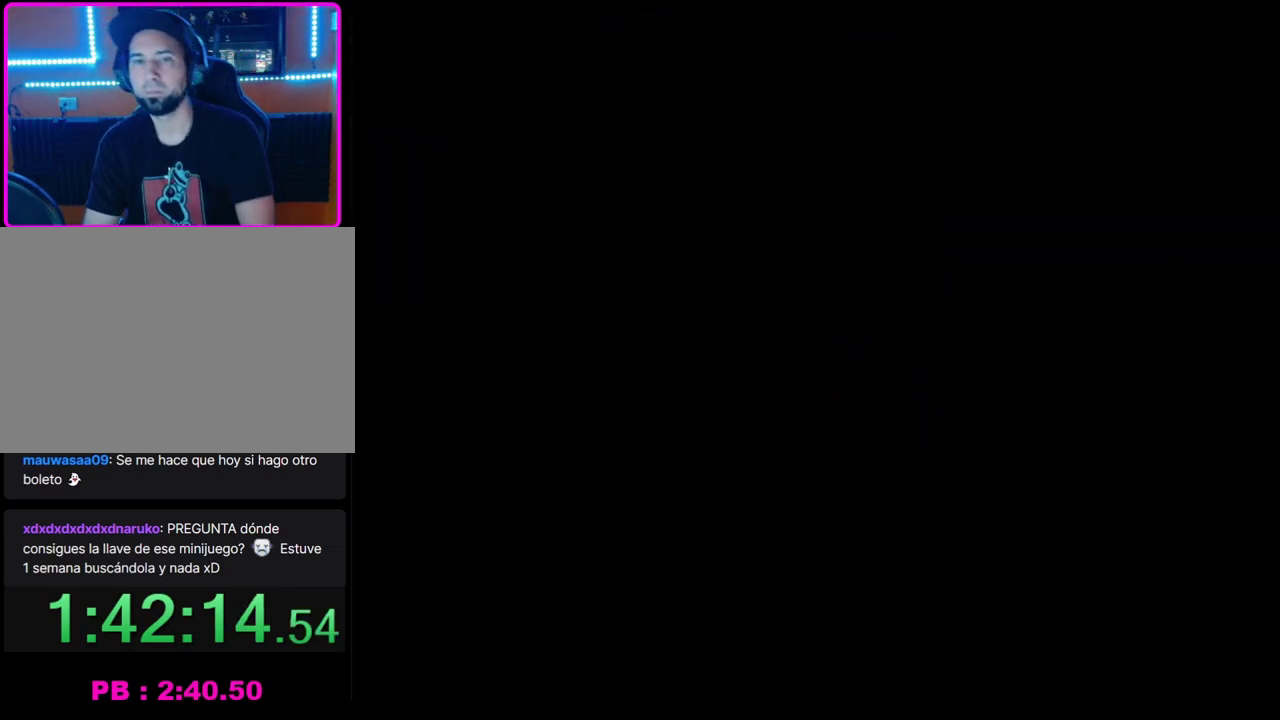
{"buttons": ["CROSS"], "left_stick": "center", "events": [[67, "CROSS", "down"], [317, "CROSS", "up"], [450, "CROSS", "down"]]}
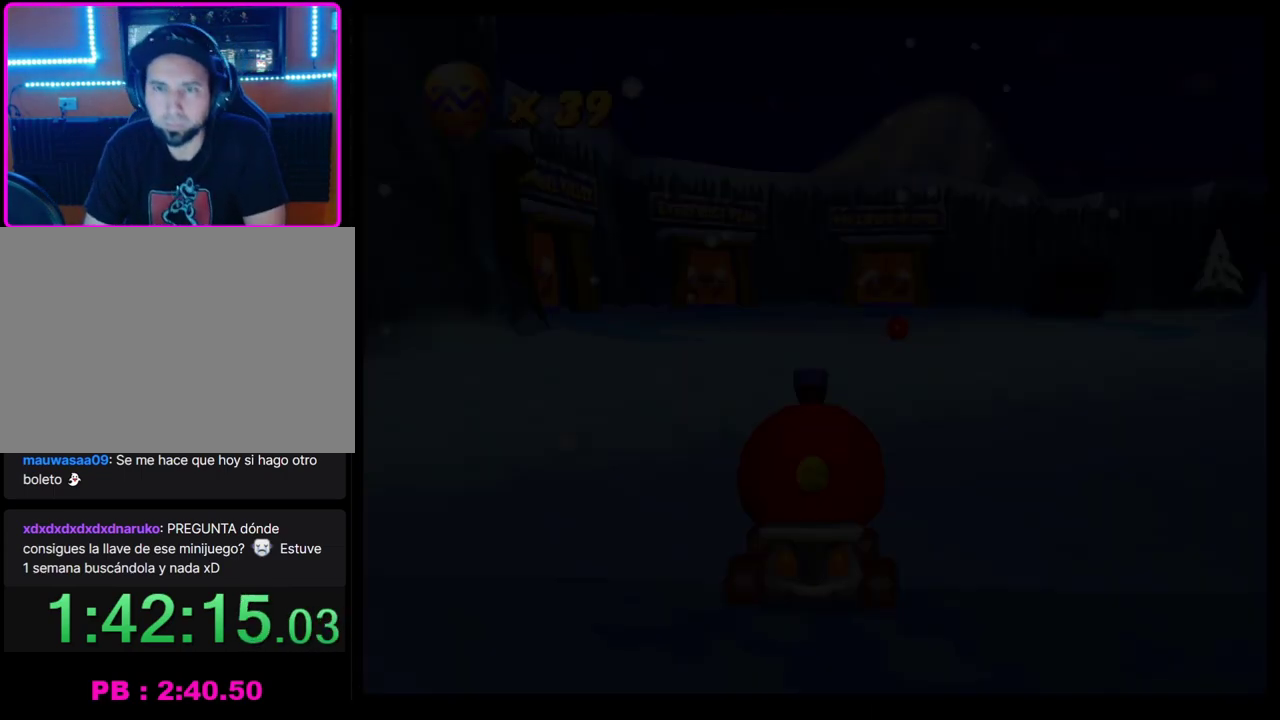
{"buttons": ["CROSS"], "left_stick": "right", "events": [[217, "left_stick", "right"]]}
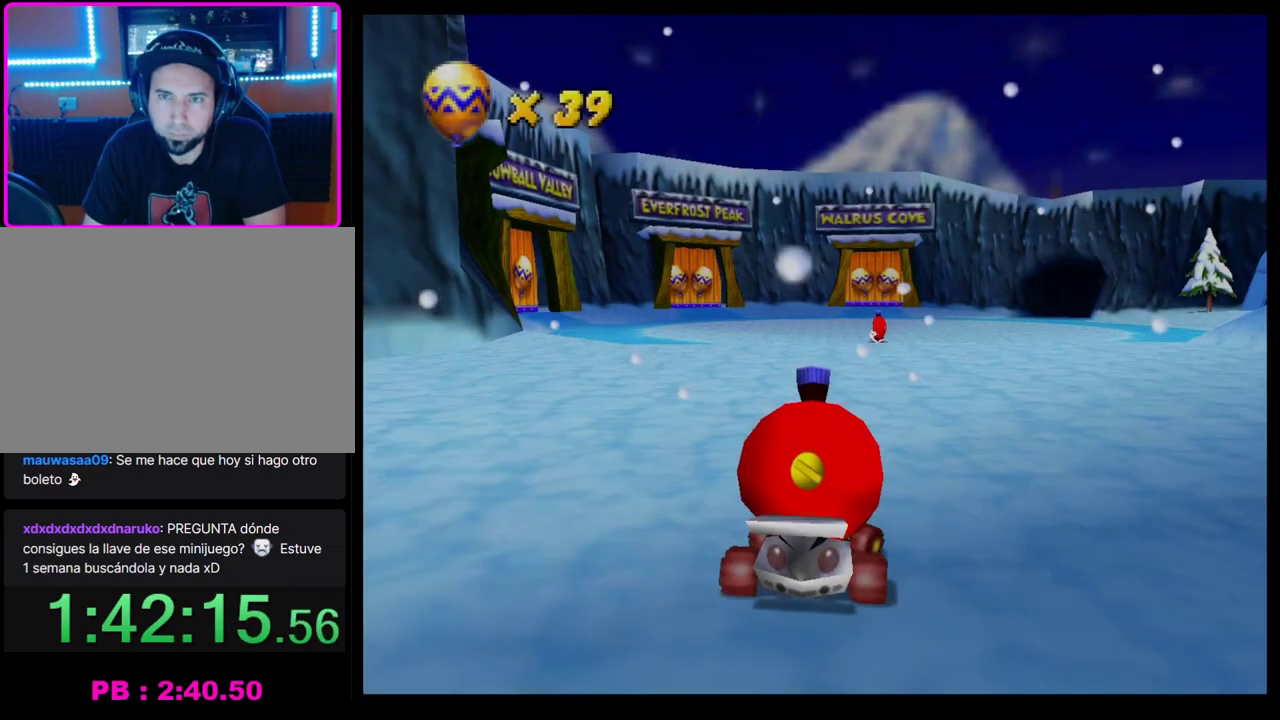
{"buttons": ["CROSS"], "left_stick": "center", "events": [[133, "left_stick", "center"]]}